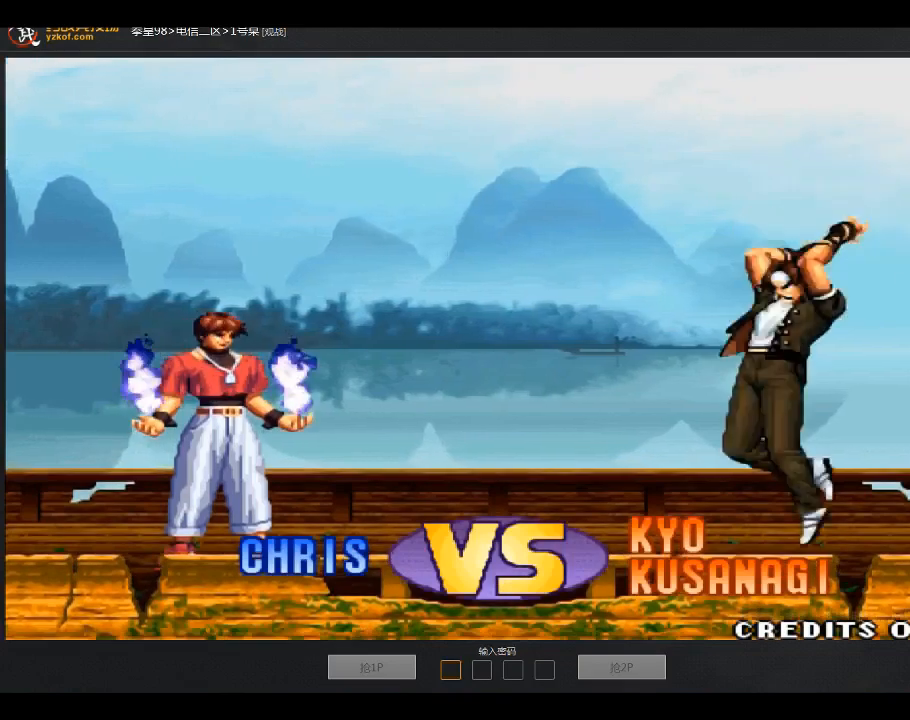
Gameplay with a controller (arcade stick); each line is a JSON object with the inputs held at the frame after it. "events" lists button and stick changes between this image and that frame as [ms after this image, input, new state], when the widget could be followed in between. Not read: L3 R3.
{"buttons": ["B"], "left_stick": "down-left", "events": [[66, "C", "down"], [233, "C", "up"], [233, "left_stick", "down-left"], [467, "B", "down"]]}
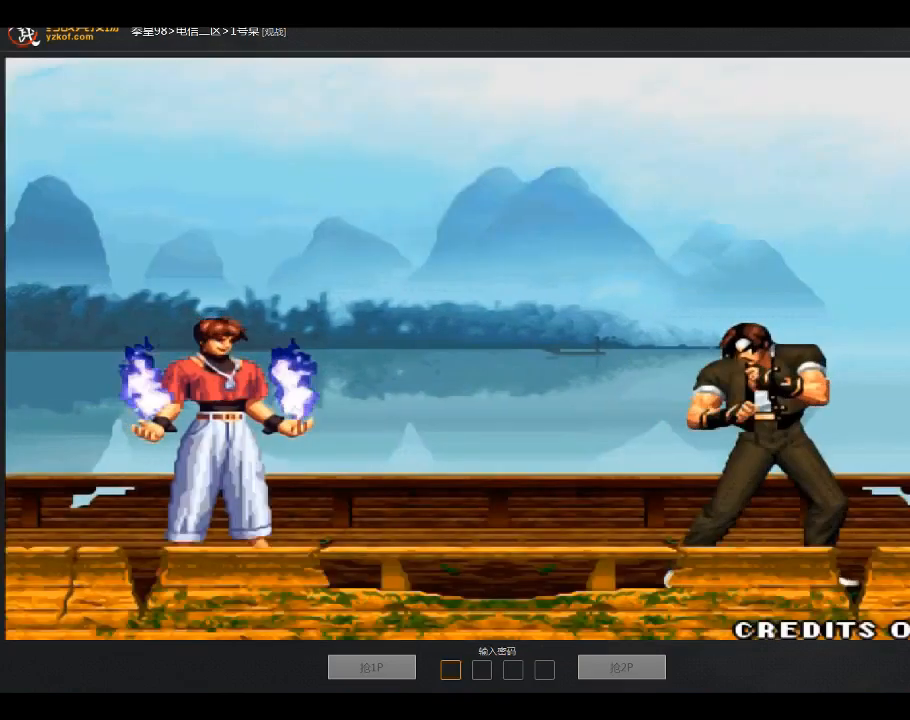
{"buttons": [], "left_stick": "down-left", "events": [[67, "B", "up"]]}
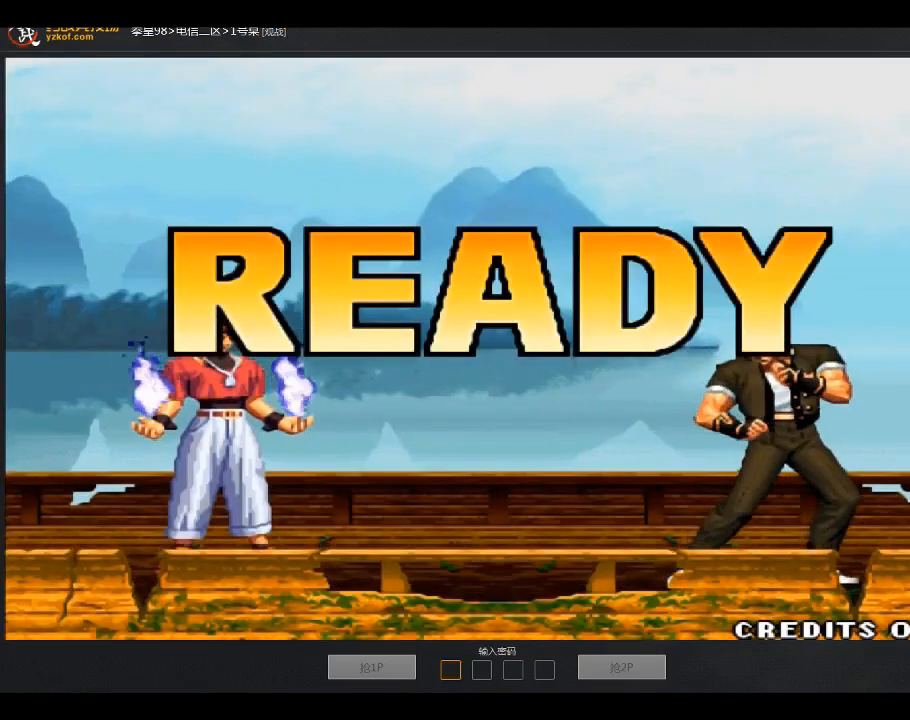
{"buttons": [], "left_stick": "right", "events": [[467, "left_stick", "right"]]}
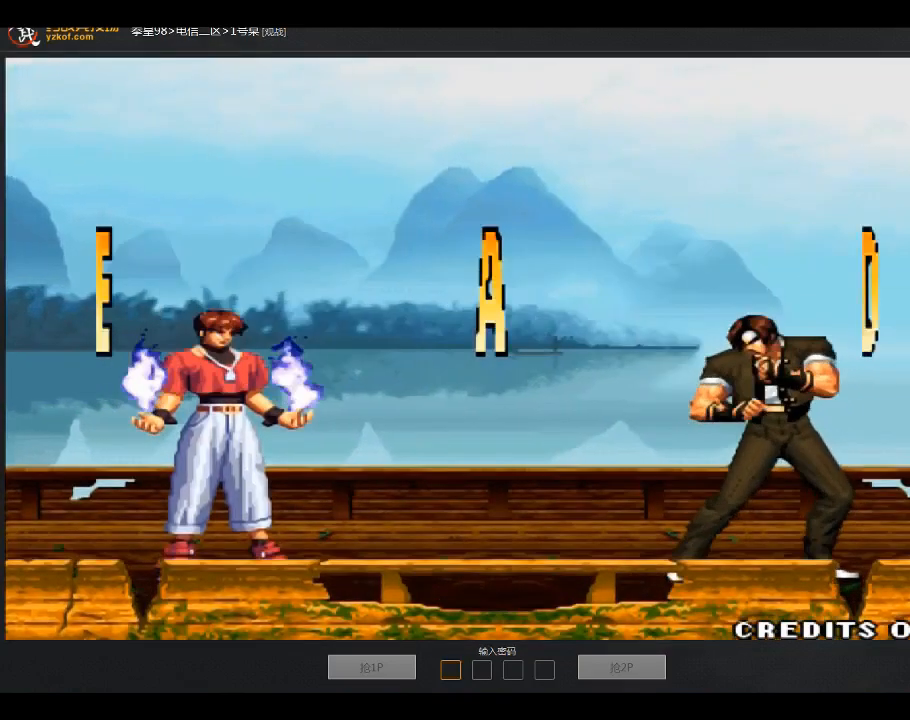
{"buttons": [], "left_stick": "center", "events": [[367, "left_stick", "center"]]}
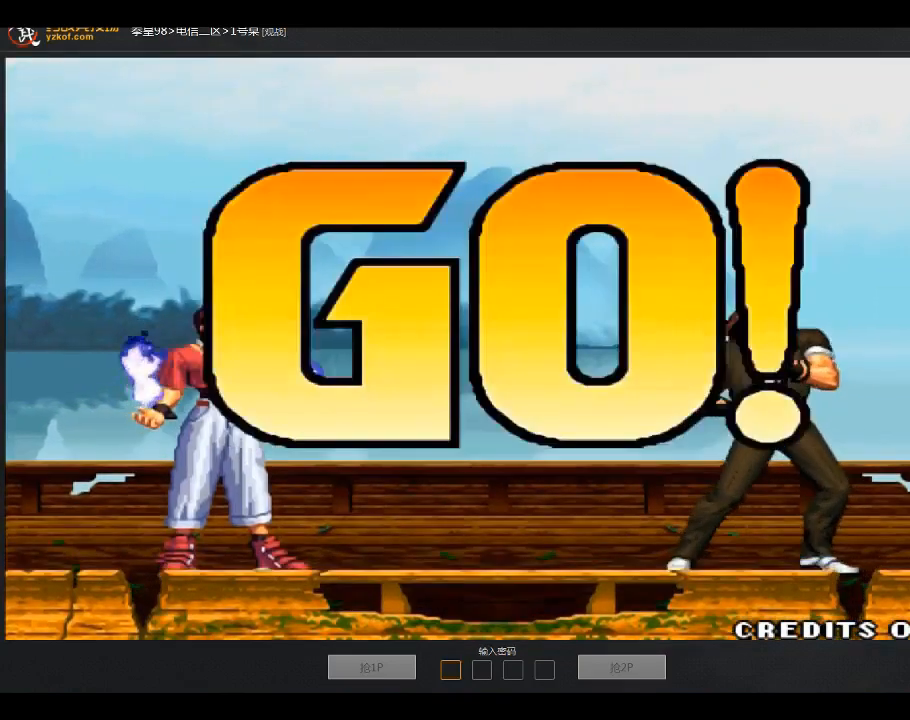
{"buttons": [], "left_stick": "center", "events": []}
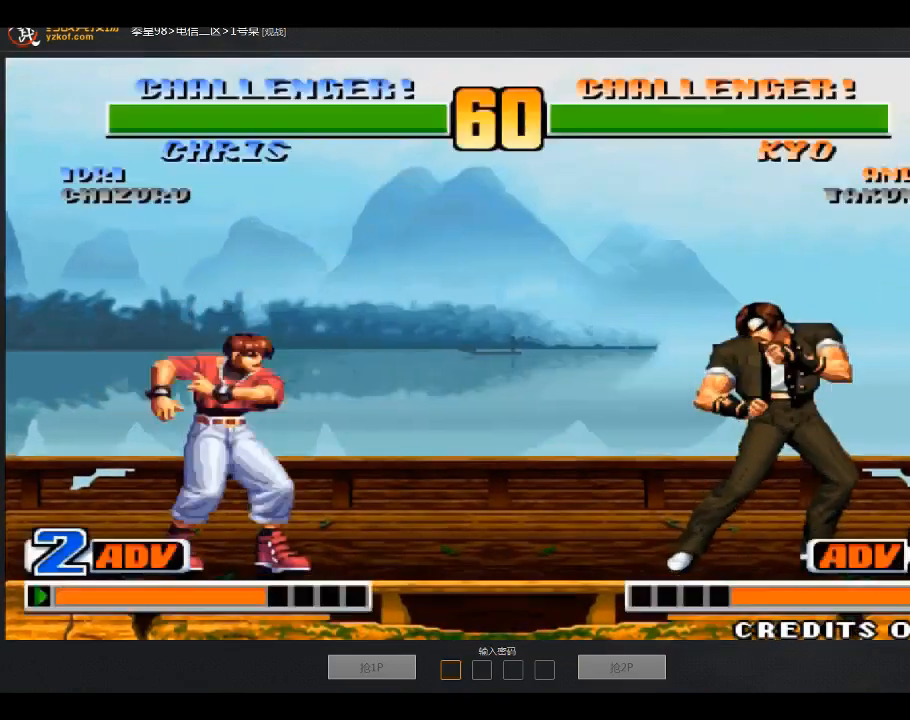
{"buttons": [], "left_stick": "center"}
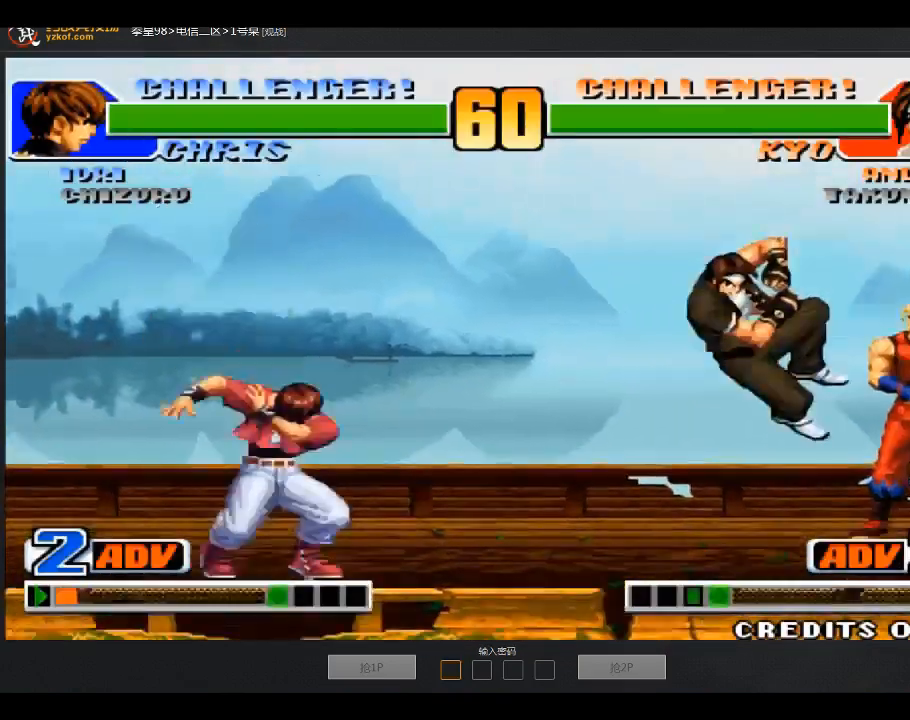
{"buttons": [], "left_stick": "down-right", "events": [[133, "left_stick", "down-right"]]}